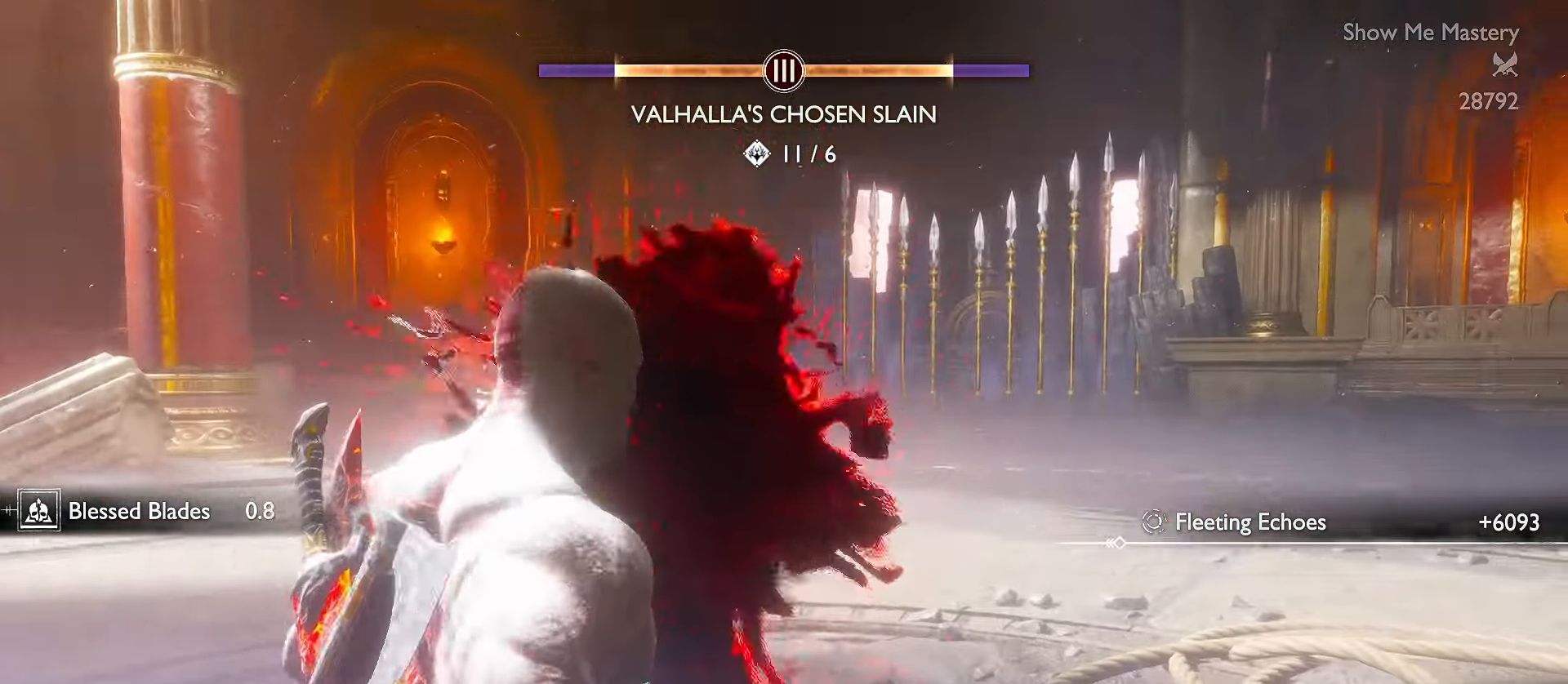
Gameplay with a controller (Xbox layout); each line is a JSON object with the inputs held at the frame after it. "events" lists button and stick changes between this image and that frame as [ms after this image, input, new state], when the widget could be followed in between. Not read: R3 TOUCHPAD.
{"buttons": ["L3"], "left_stick": "up", "right_stick": "center", "events": [[33, "L3", "down"], [100, "L3", "up"], [233, "L3", "down"], [367, "L3", "up"], [467, "L3", "down"]]}
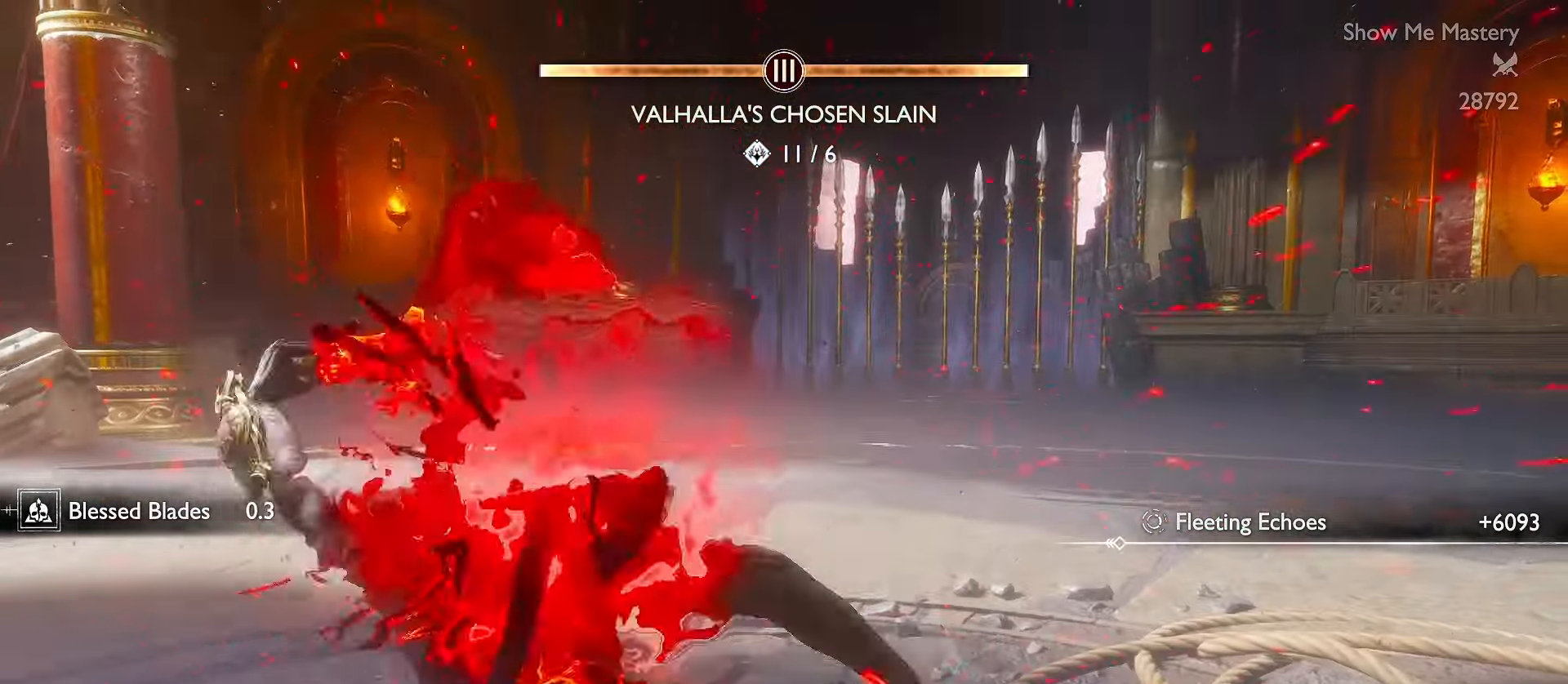
{"buttons": ["L3"], "left_stick": "up", "right_stick": "center", "events": [[100, "L3", "up"], [183, "L3", "down"], [350, "R2", "down"], [367, "R2", "up"]]}
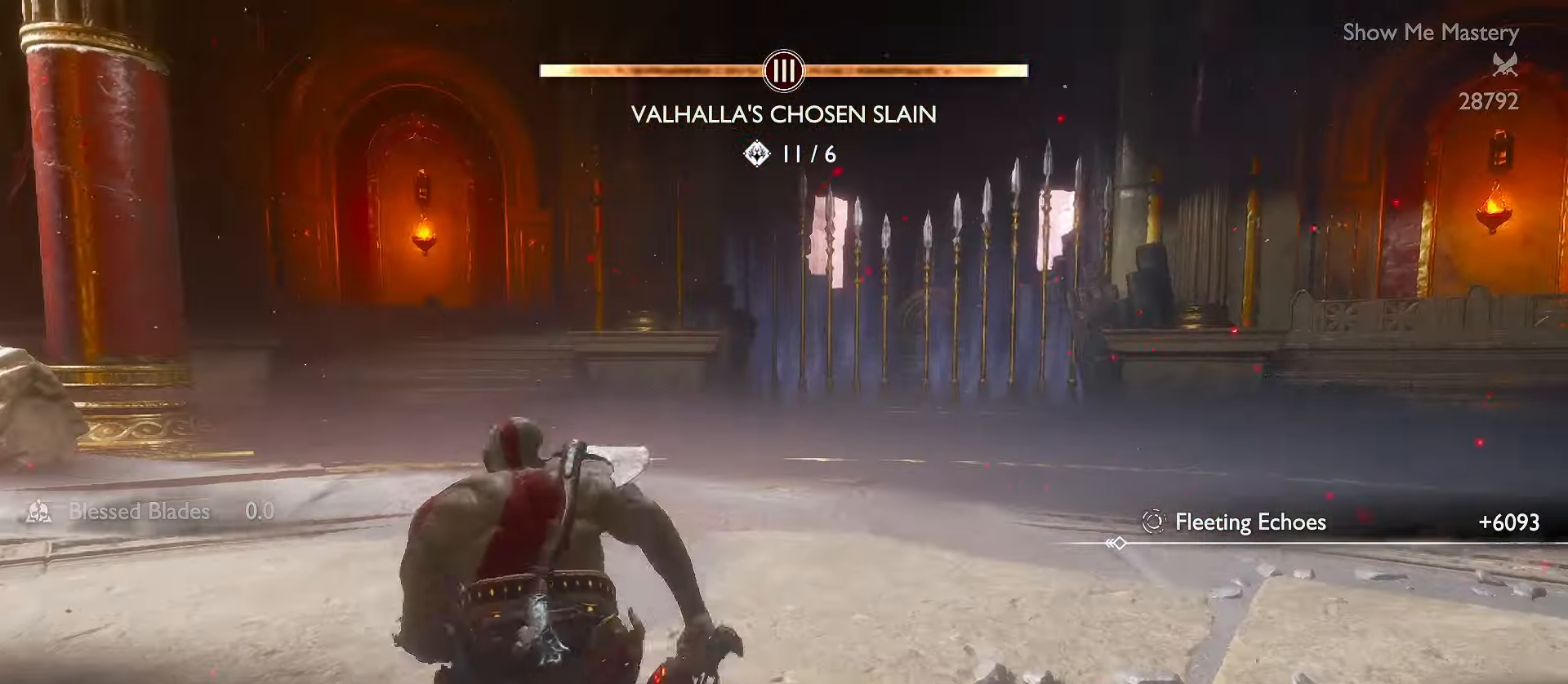
{"buttons": [], "left_stick": "up", "right_stick": "center", "events": [[483, "L3", "up"]]}
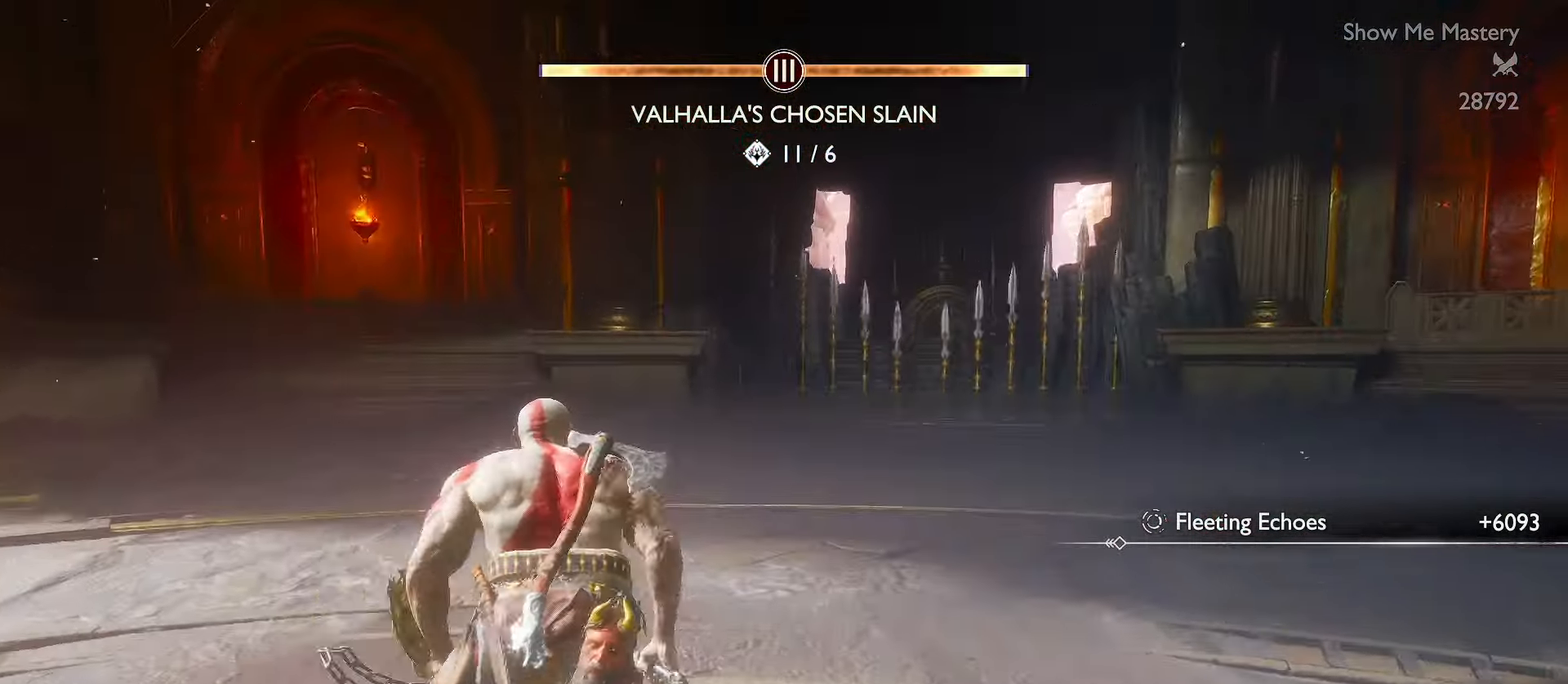
{"buttons": ["L3"], "left_stick": "up", "right_stick": "center", "events": [[33, "L3", "down"]]}
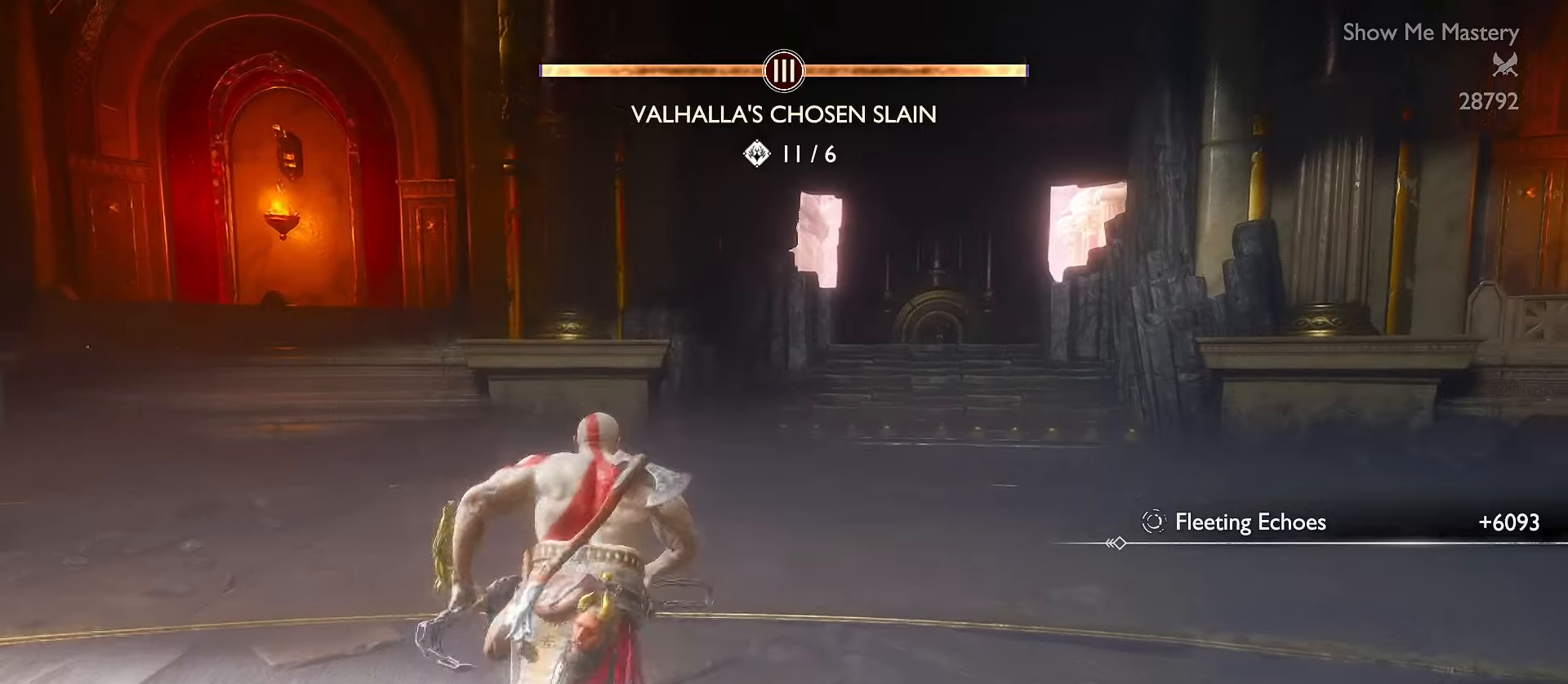
{"buttons": ["L3"], "left_stick": "up", "right_stick": "center", "events": [[100, "right_stick", "right"], [250, "R1", "down"], [283, "right_stick", "up"], [450, "R1", "up"], [450, "right_stick", "center"]]}
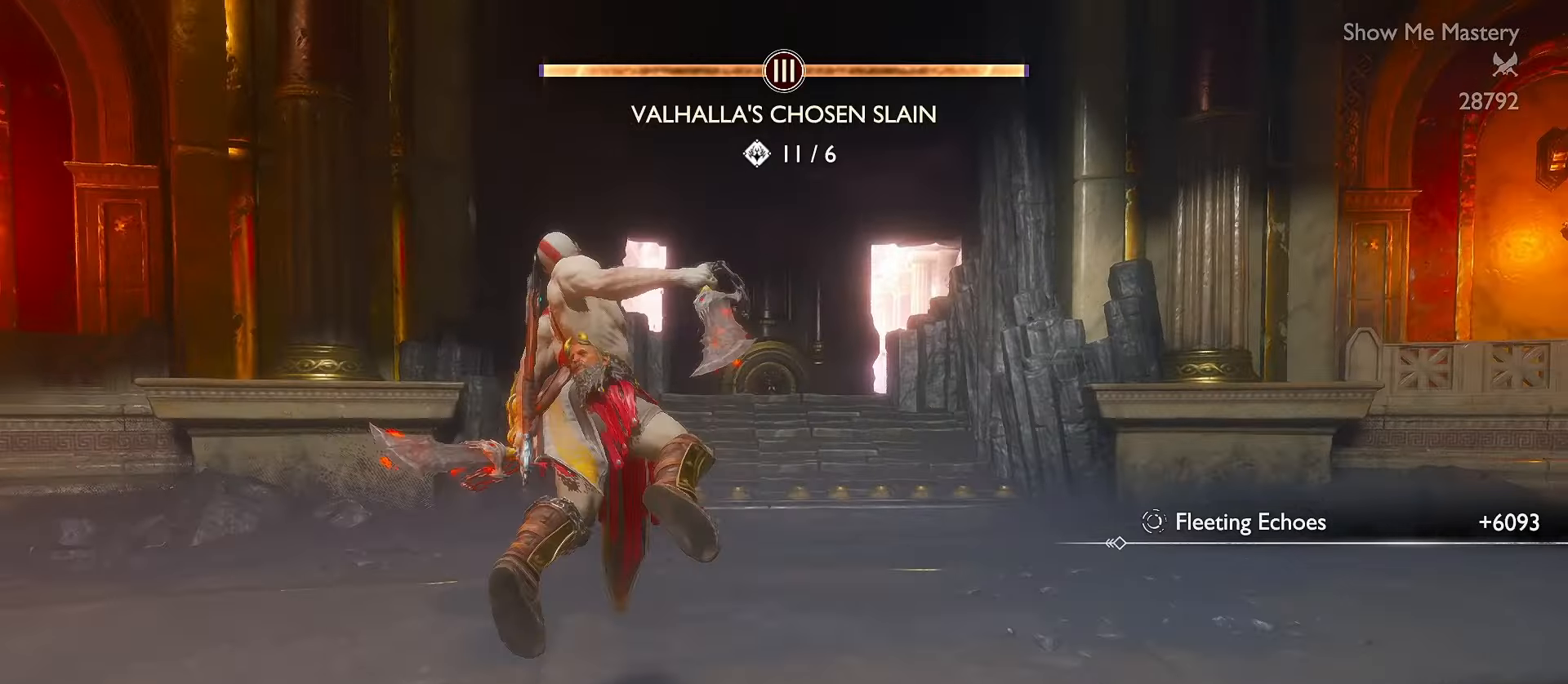
{"buttons": ["L3"], "left_stick": "up", "right_stick": "center", "events": [[250, "A", "down"], [350, "A", "up"]]}
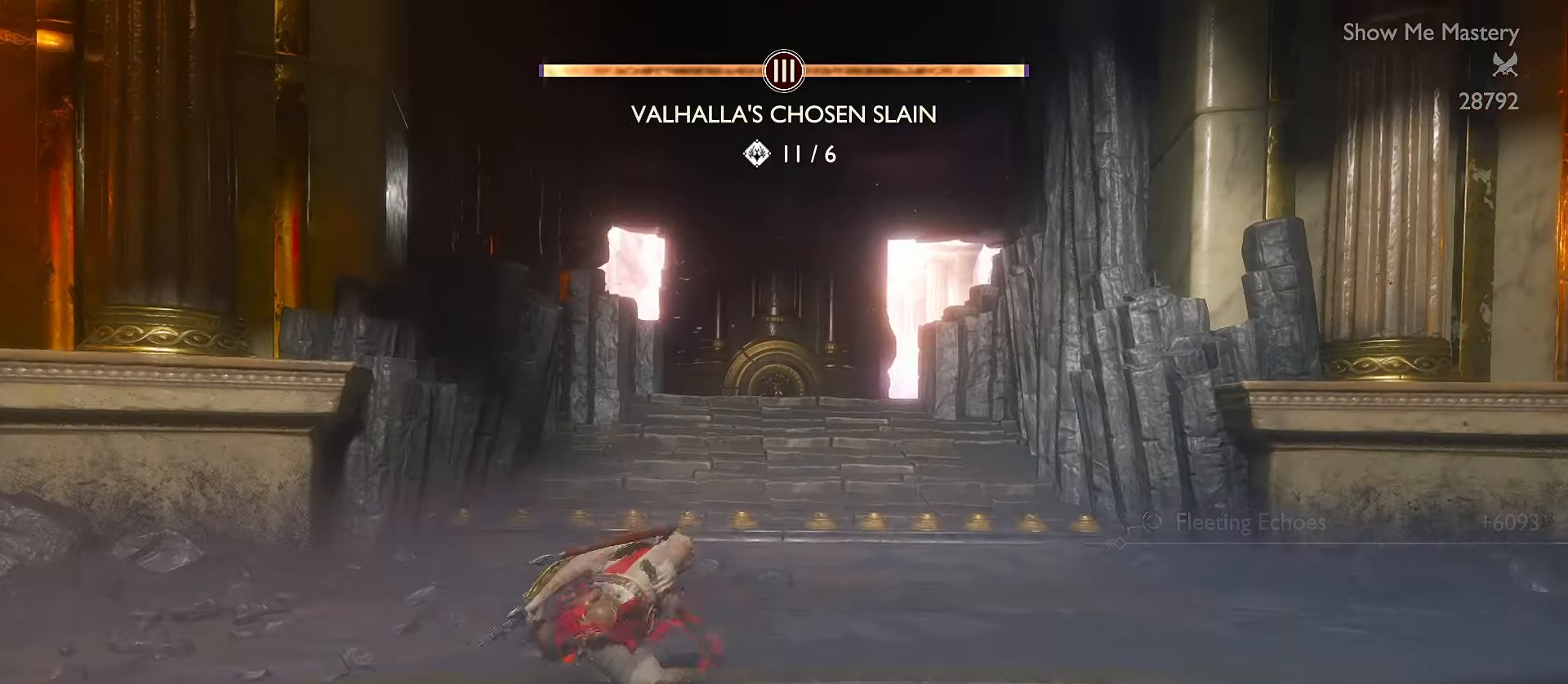
{"buttons": ["A", "L3"], "left_stick": "up", "right_stick": "center", "events": [[66, "R1", "down"], [200, "R1", "up"], [483, "A", "down"]]}
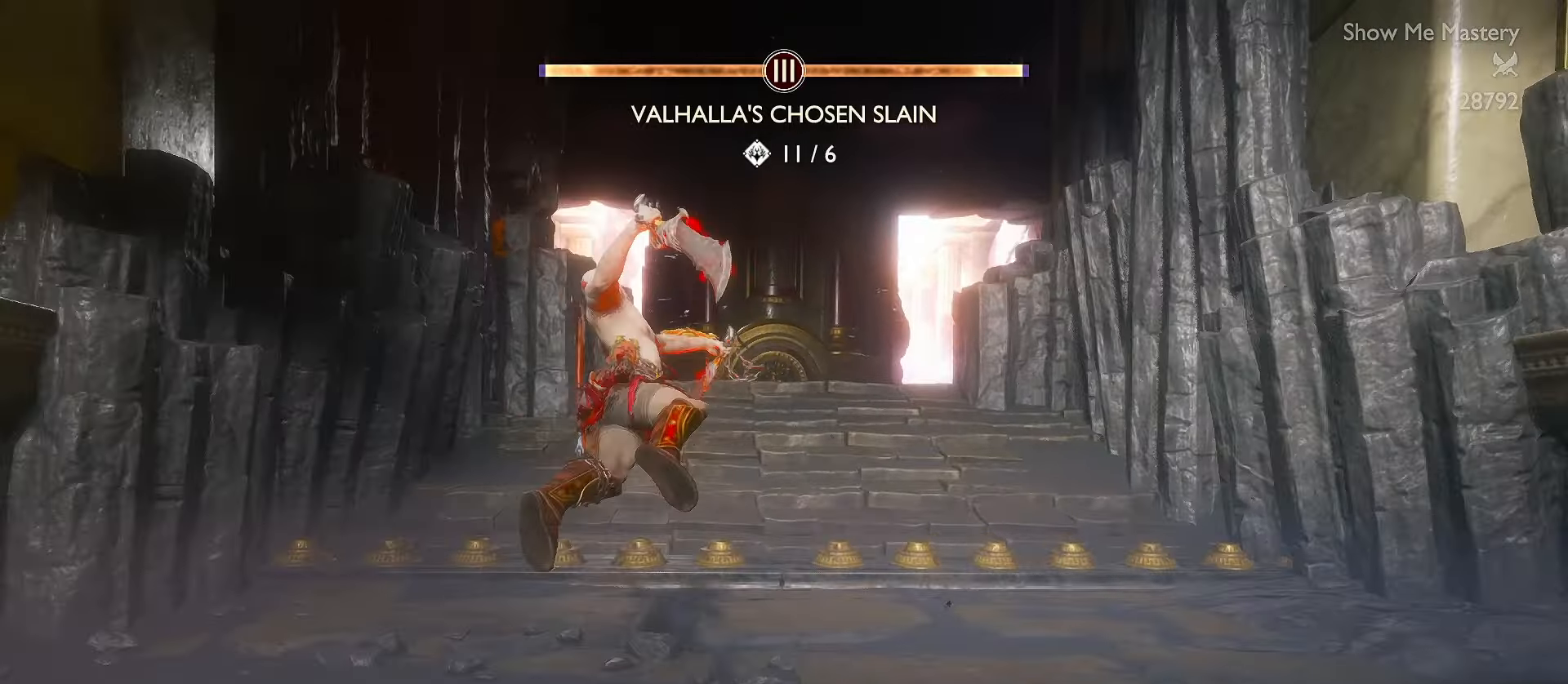
{"buttons": ["L3"], "left_stick": "up", "right_stick": "center", "events": [[100, "A", "up"], [300, "R1", "down"], [450, "R1", "up"]]}
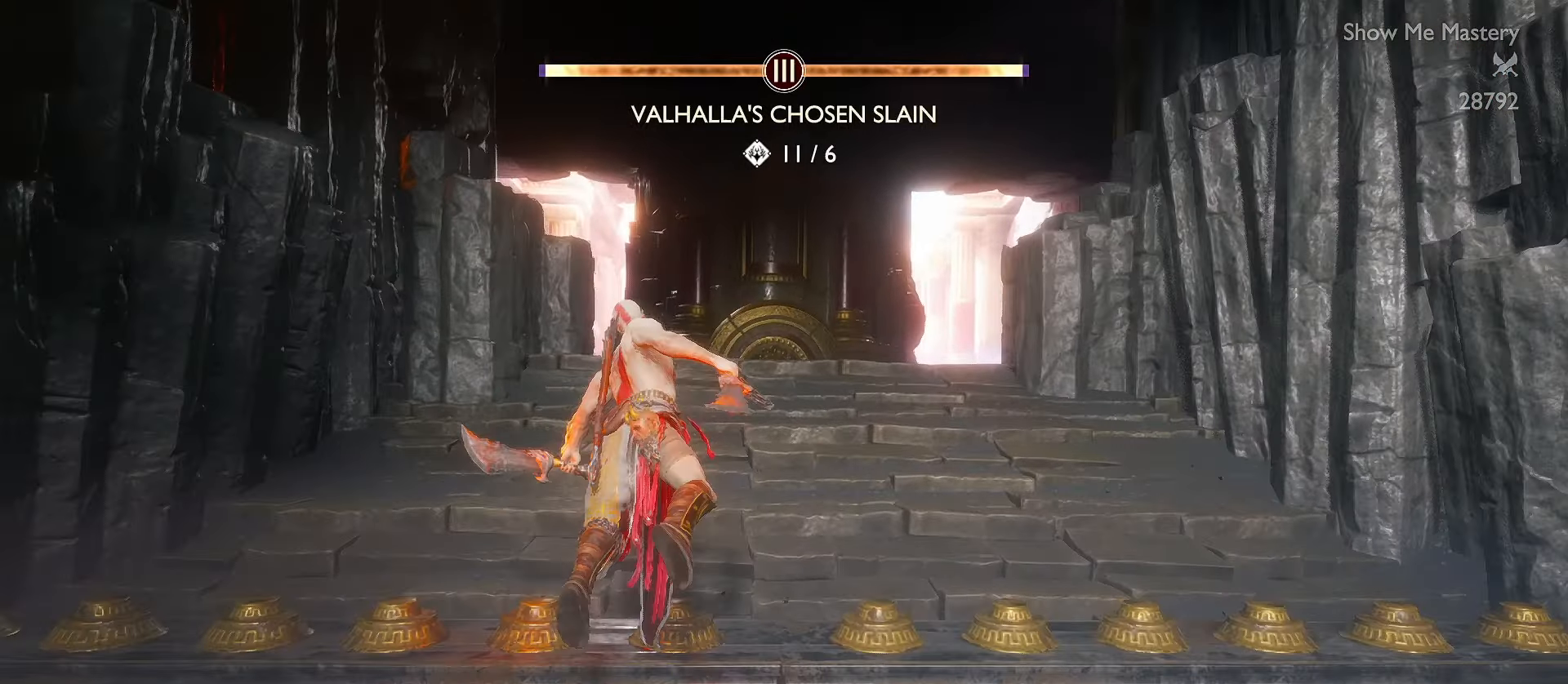
{"buttons": ["R1", "L3"], "left_stick": "up", "right_stick": "down-left", "events": [[216, "A", "down"], [300, "A", "up"], [466, "right_stick", "down-left"], [500, "R1", "down"]]}
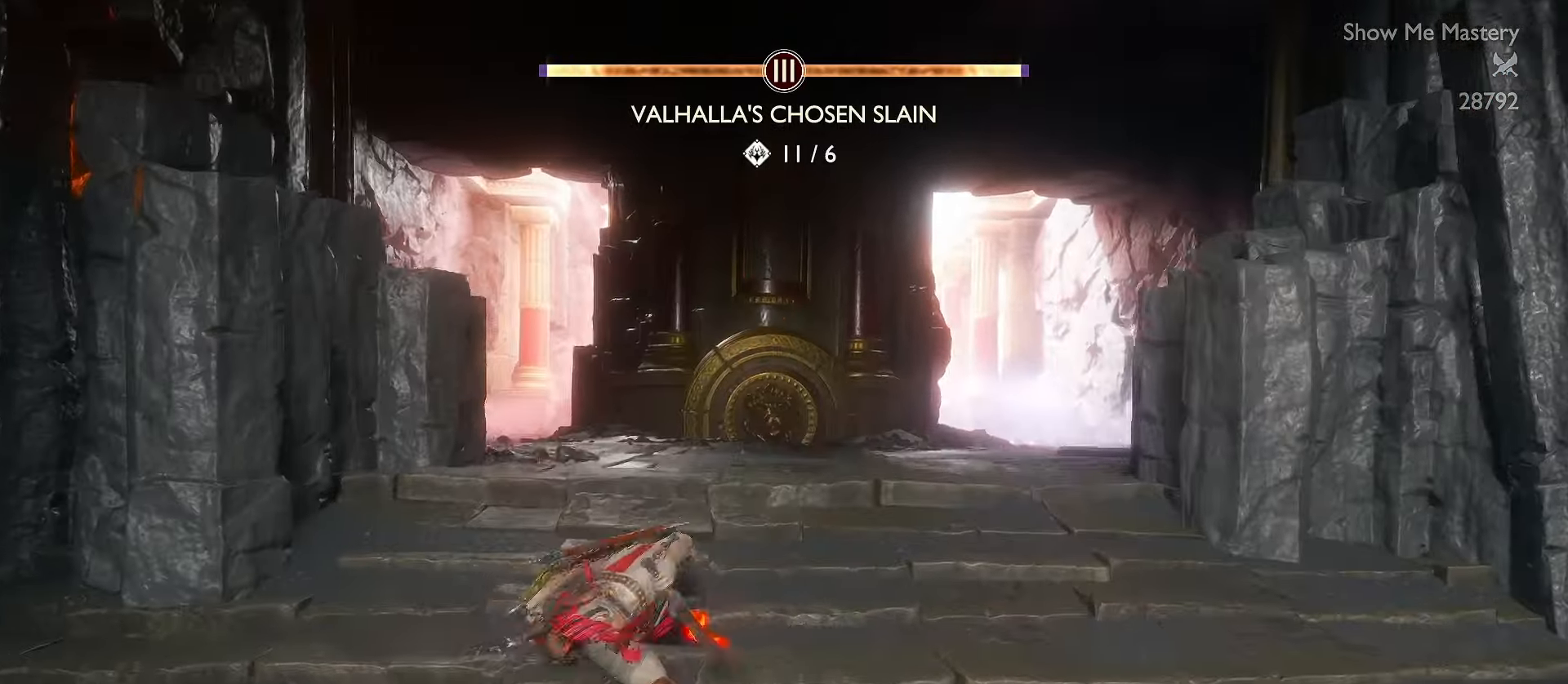
{"buttons": ["A", "L3"], "left_stick": "up", "right_stick": "center", "events": [[166, "R1", "up"], [200, "right_stick", "center"], [433, "A", "down"]]}
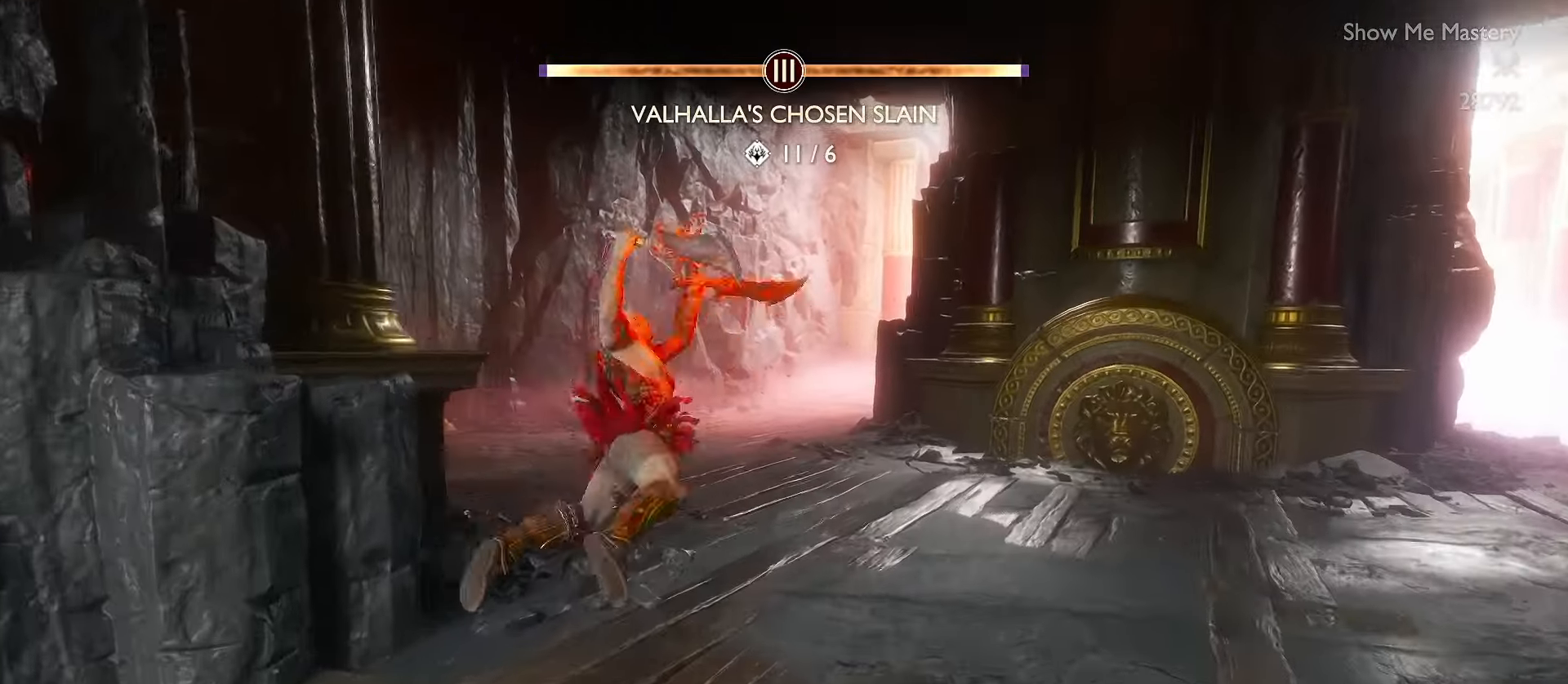
{"buttons": ["L3"], "left_stick": "up", "right_stick": "center", "events": [[33, "A", "up"], [150, "right_stick", "left"], [233, "R1", "down"], [350, "R1", "up"], [450, "right_stick", "center"]]}
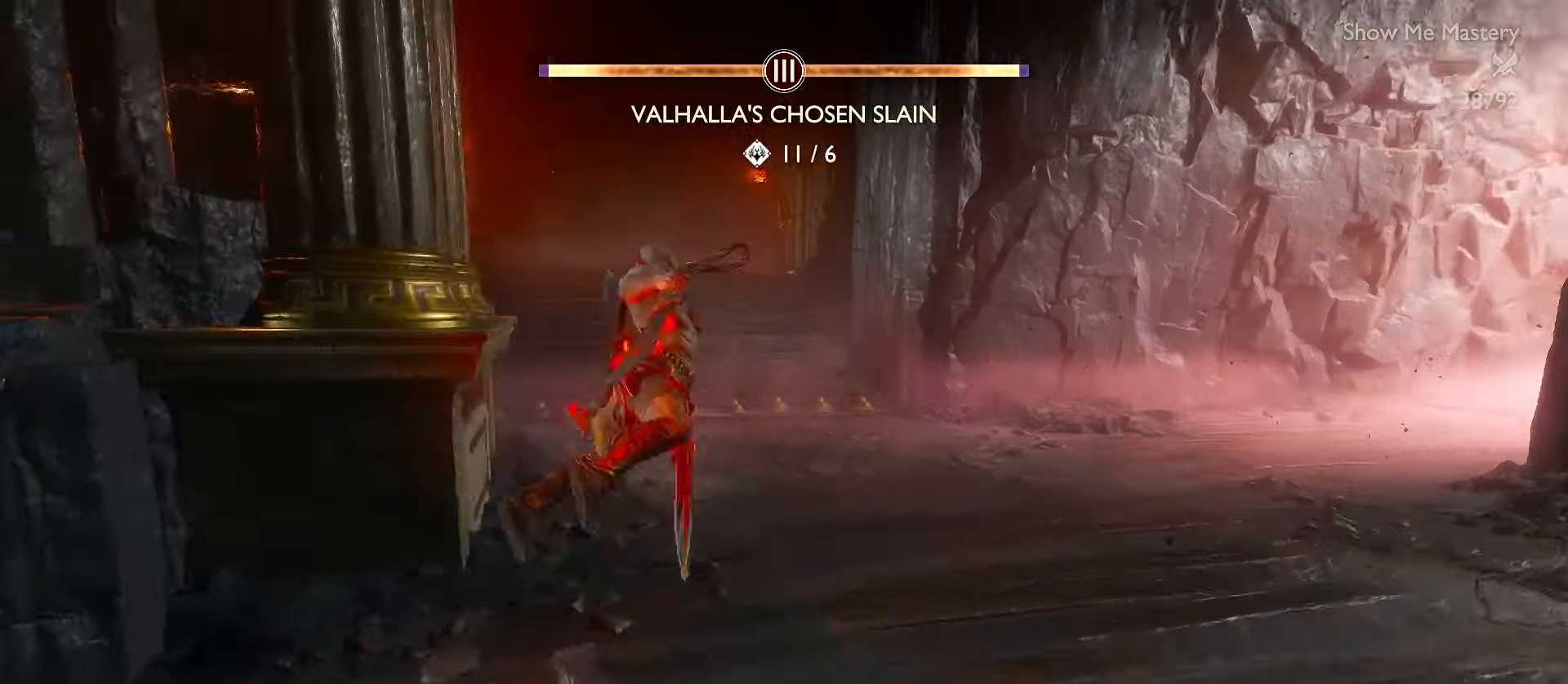
{"buttons": ["R1", "L3"], "left_stick": "up", "right_stick": "center", "events": [[166, "A", "down"], [266, "A", "up"], [466, "R1", "down"]]}
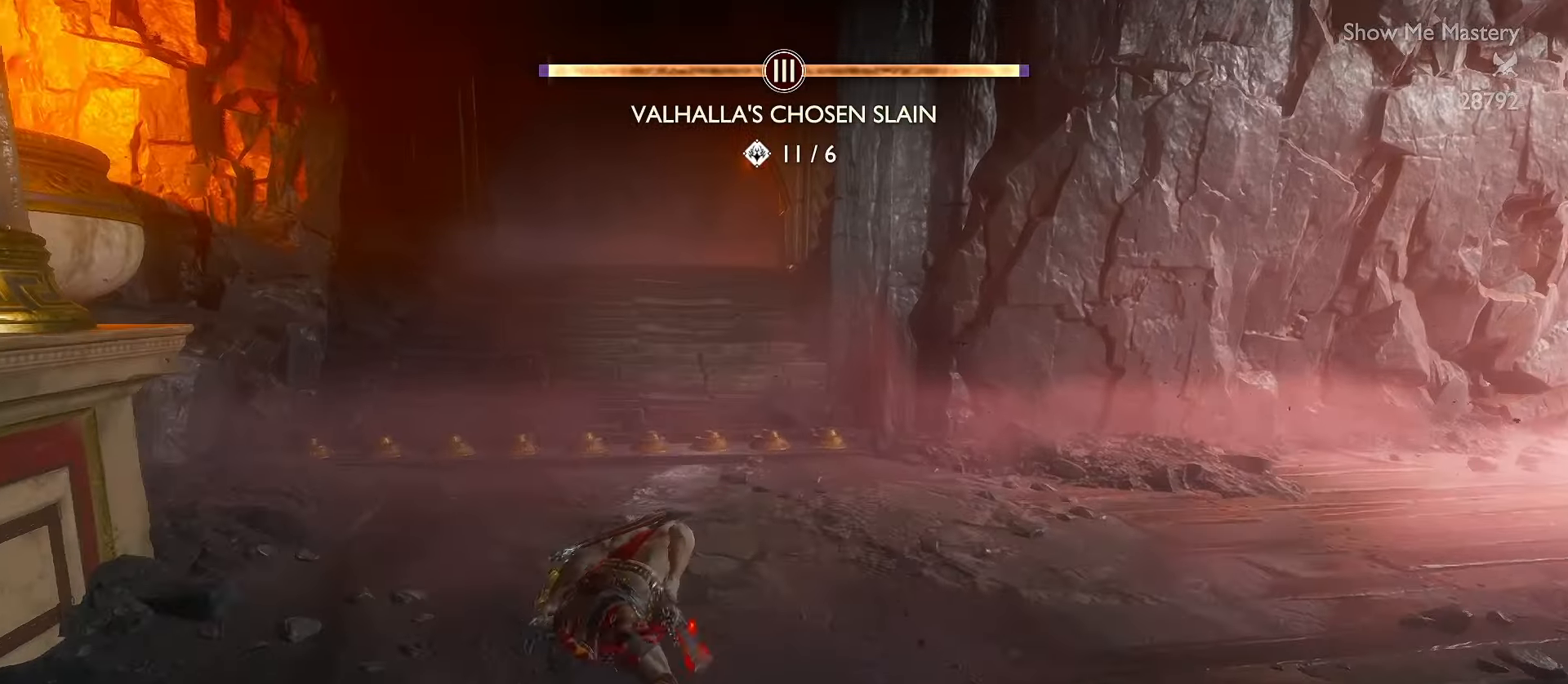
{"buttons": ["L3"], "left_stick": "up", "right_stick": "center", "events": [[100, "R1", "up"], [400, "A", "down"], [500, "A", "up"]]}
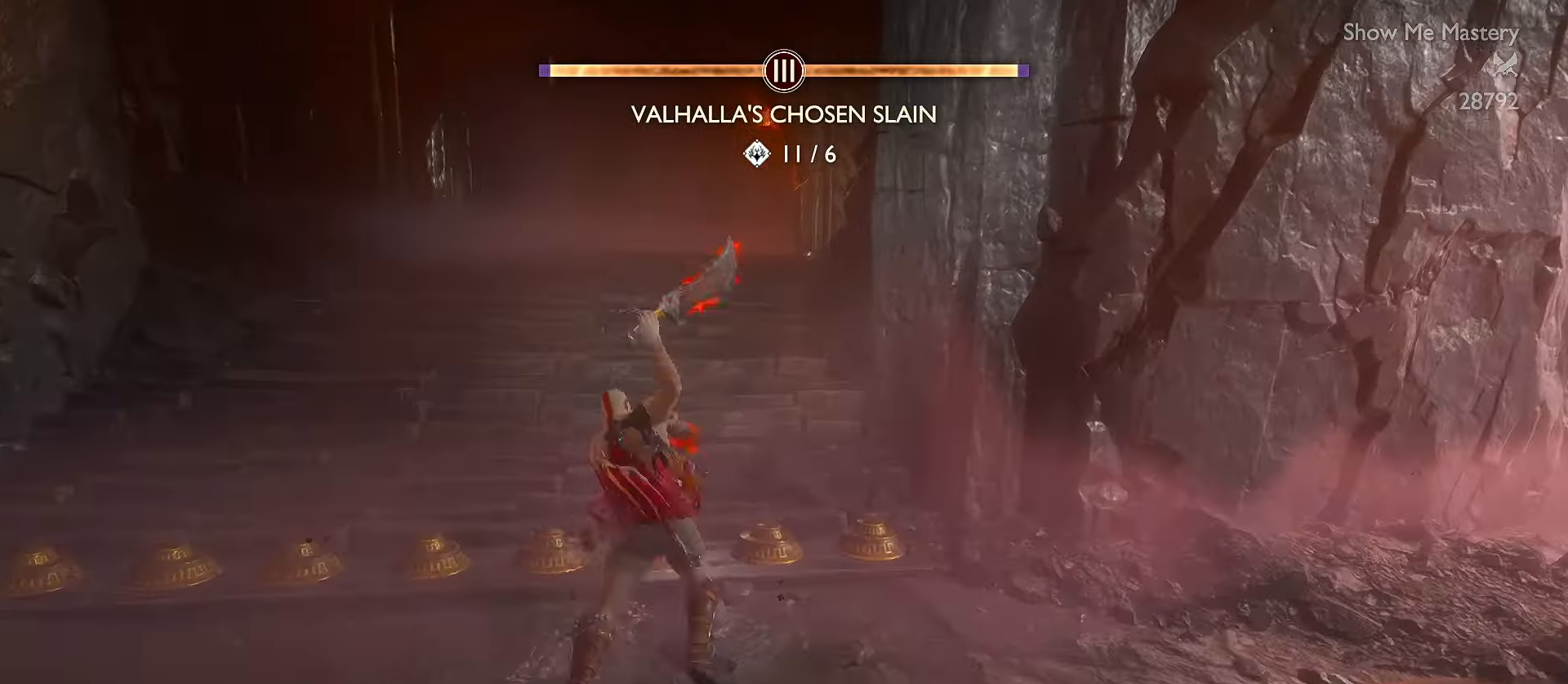
{"buttons": ["L3"], "left_stick": "up", "right_stick": "center", "events": [[166, "right_stick", "left"], [200, "R1", "down"], [333, "R1", "up"], [400, "right_stick", "center"]]}
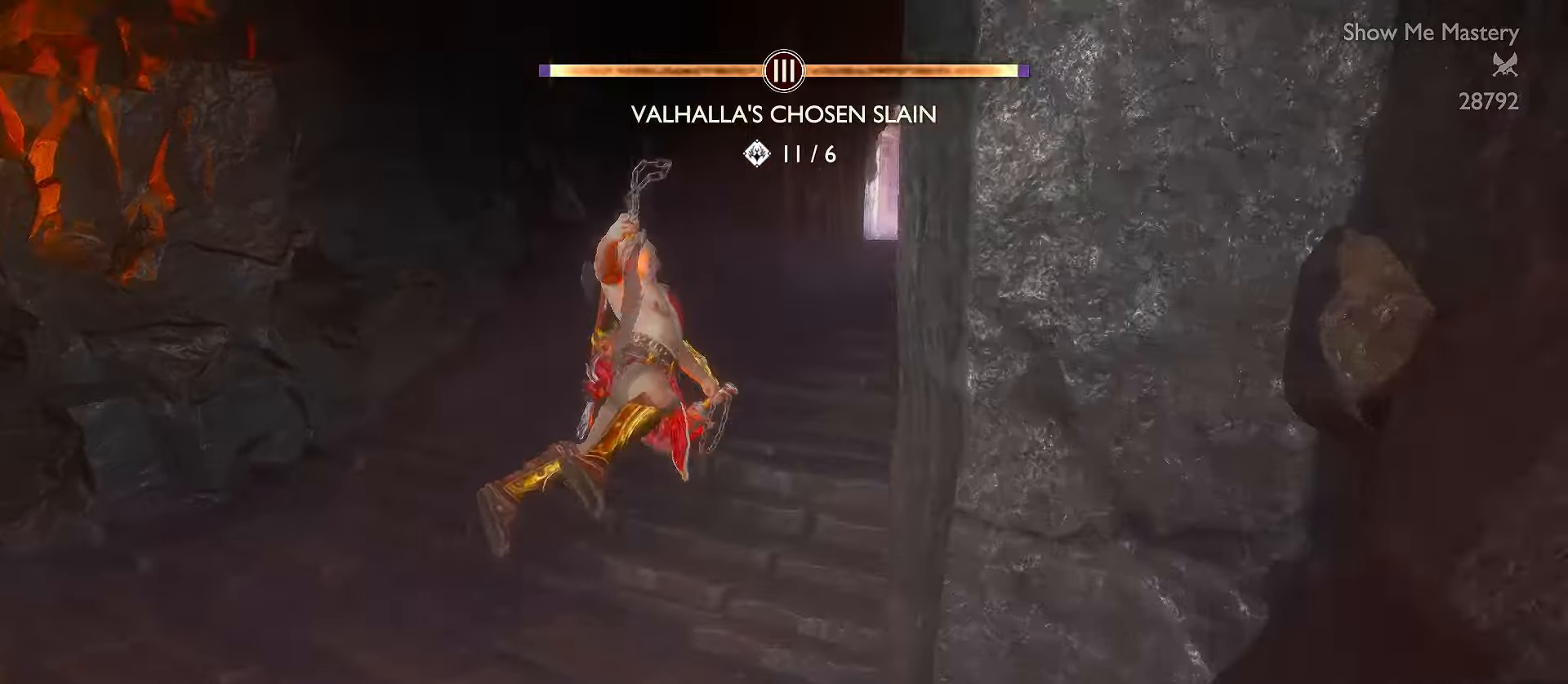
{"buttons": ["R1", "L3"], "left_stick": "up", "right_stick": "right", "events": [[100, "A", "down"], [250, "A", "up"], [417, "right_stick", "right"], [450, "R1", "down"]]}
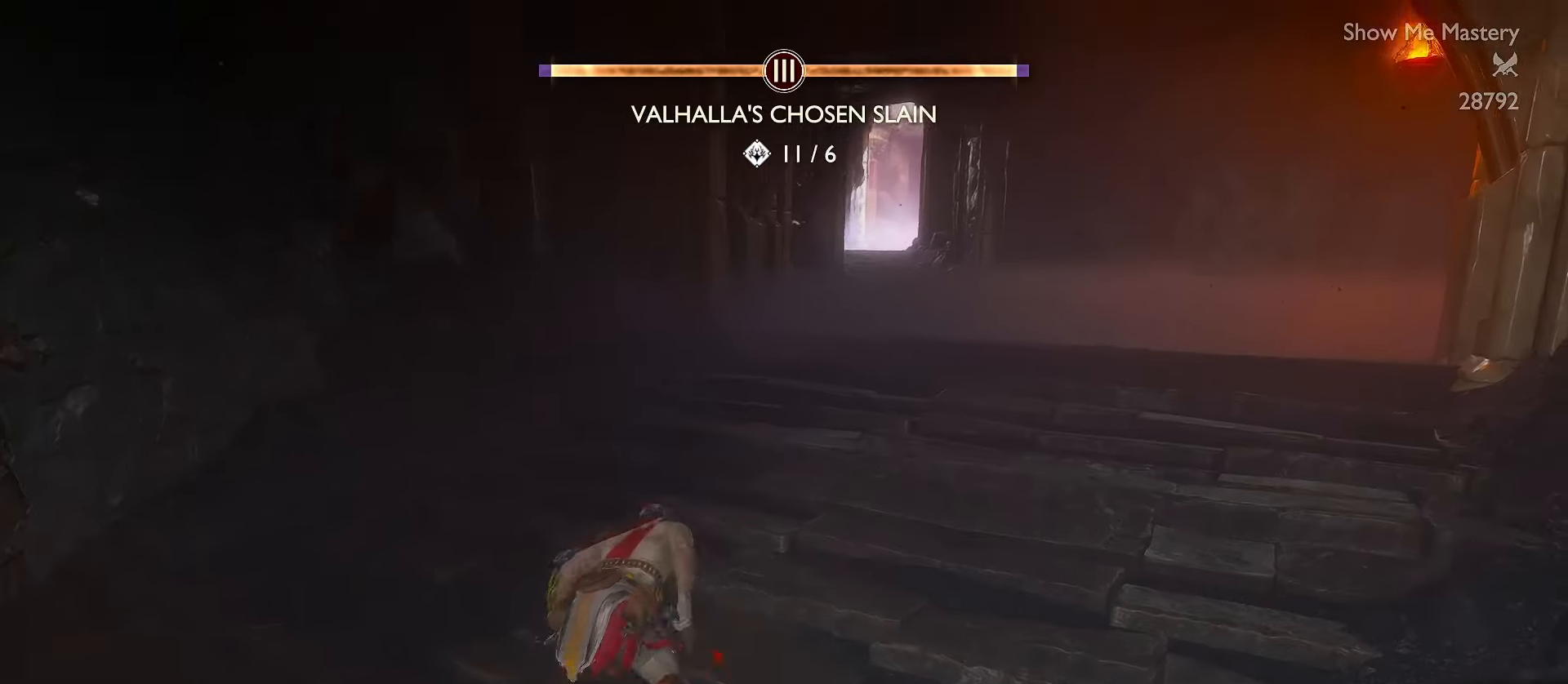
{"buttons": ["L3"], "left_stick": "up", "right_stick": "center", "events": [[67, "R1", "up"], [67, "right_stick", "center"], [400, "A", "down"], [484, "A", "up"]]}
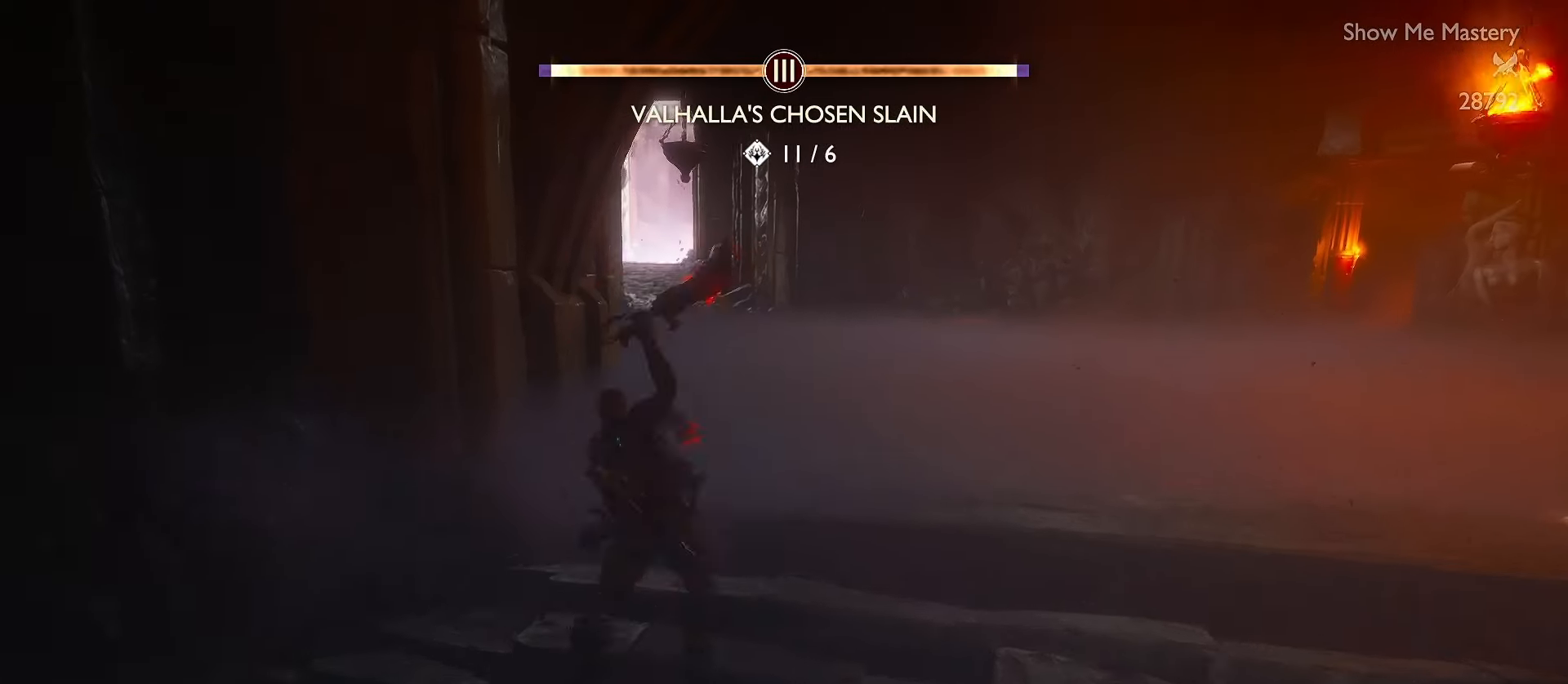
{"buttons": ["L3"], "left_stick": "up", "right_stick": "center", "events": [[267, "R1", "down"], [384, "R1", "up"]]}
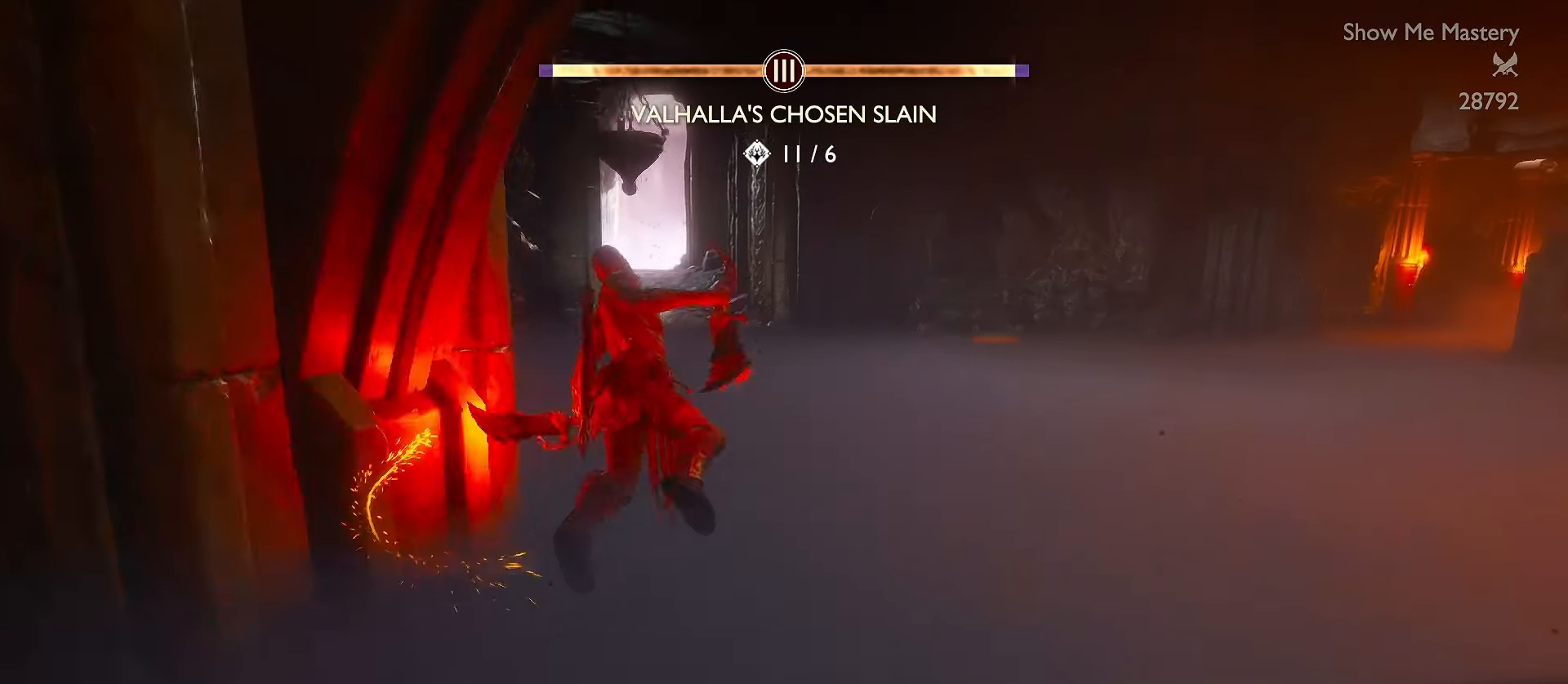
{"buttons": ["L3"], "left_stick": "up", "right_stick": "center", "events": [[217, "A", "down"], [317, "A", "up"]]}
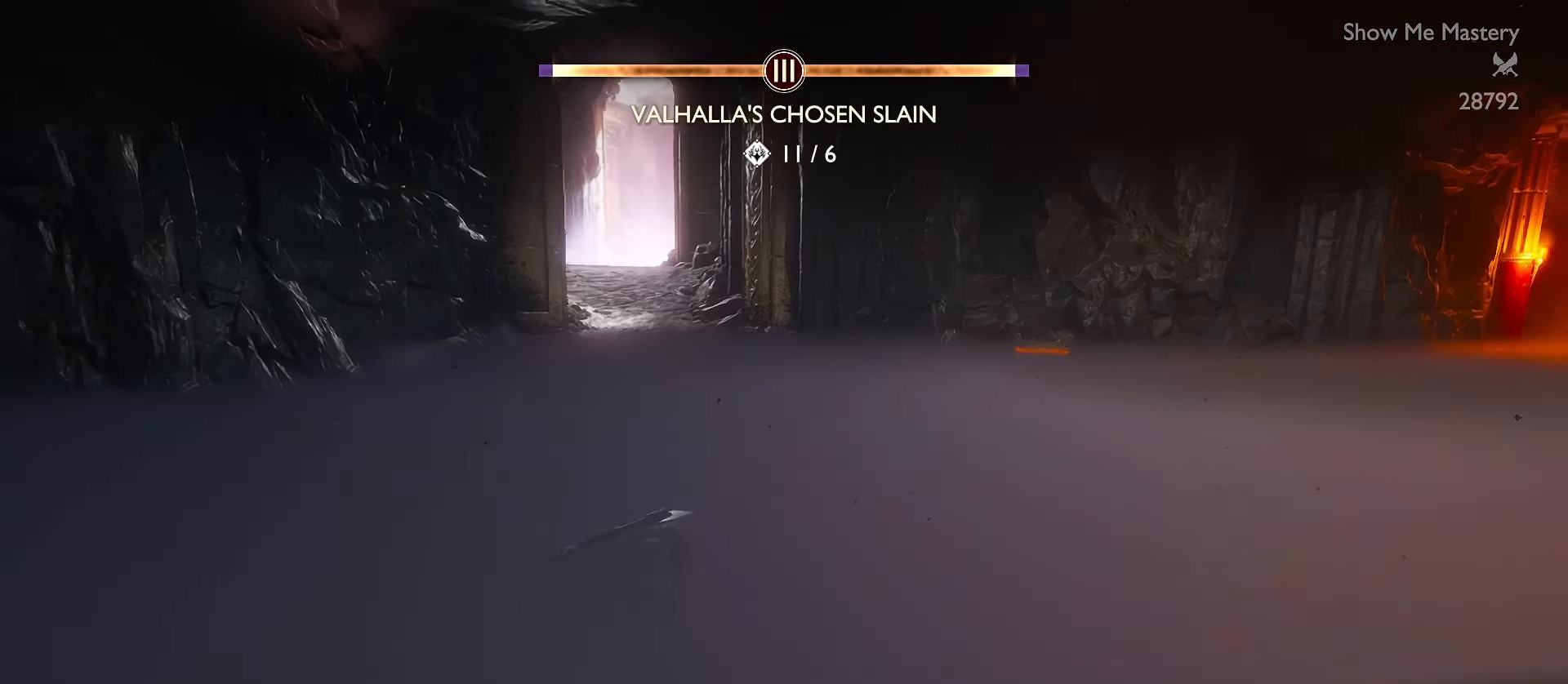
{"buttons": ["A", "L3"], "left_stick": "up", "right_stick": "center", "events": [[34, "right_stick", "down-left"], [50, "R1", "down"], [167, "R1", "up"], [184, "right_stick", "center"], [484, "A", "down"]]}
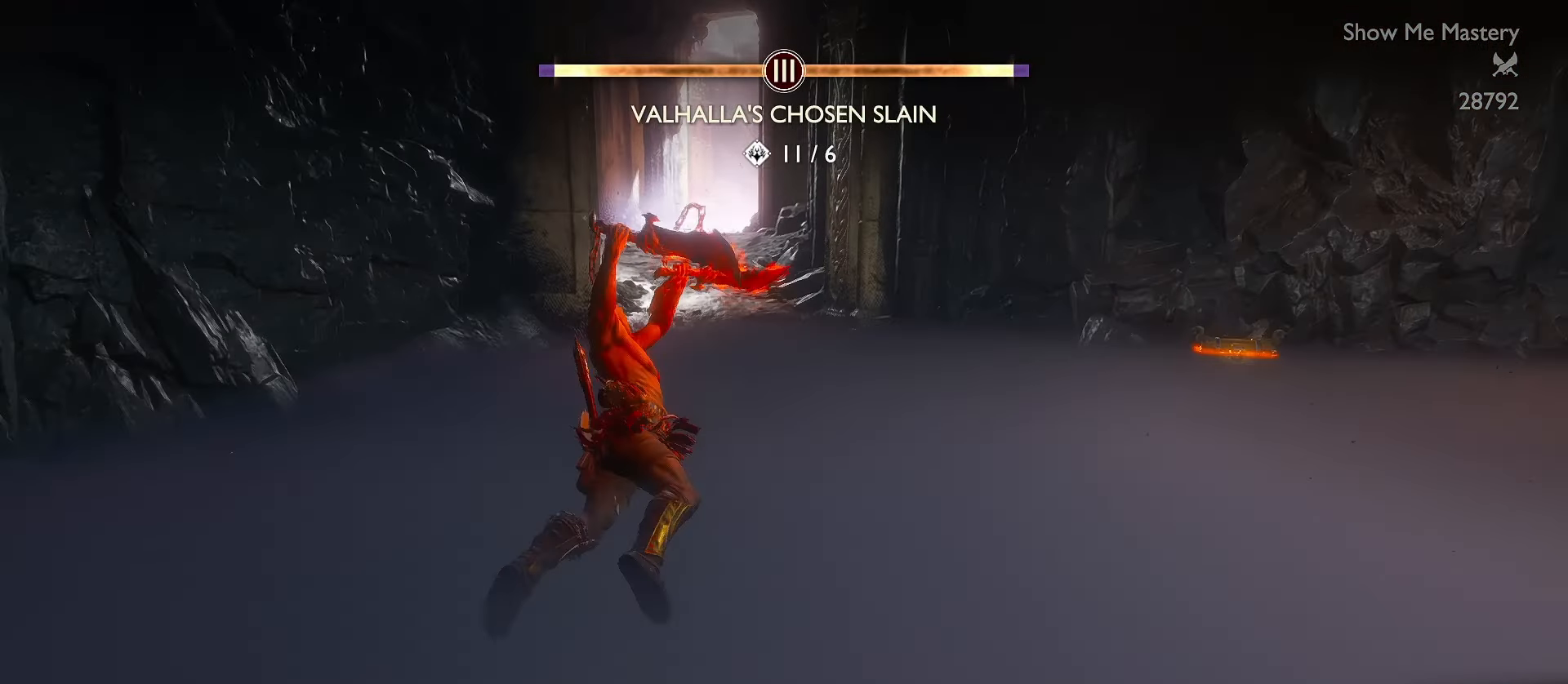
{"buttons": ["L3"], "left_stick": "up", "right_stick": "center", "events": [[67, "A", "up"], [284, "right_stick", "left"], [300, "R1", "down"], [384, "right_stick", "center"], [434, "R1", "up"]]}
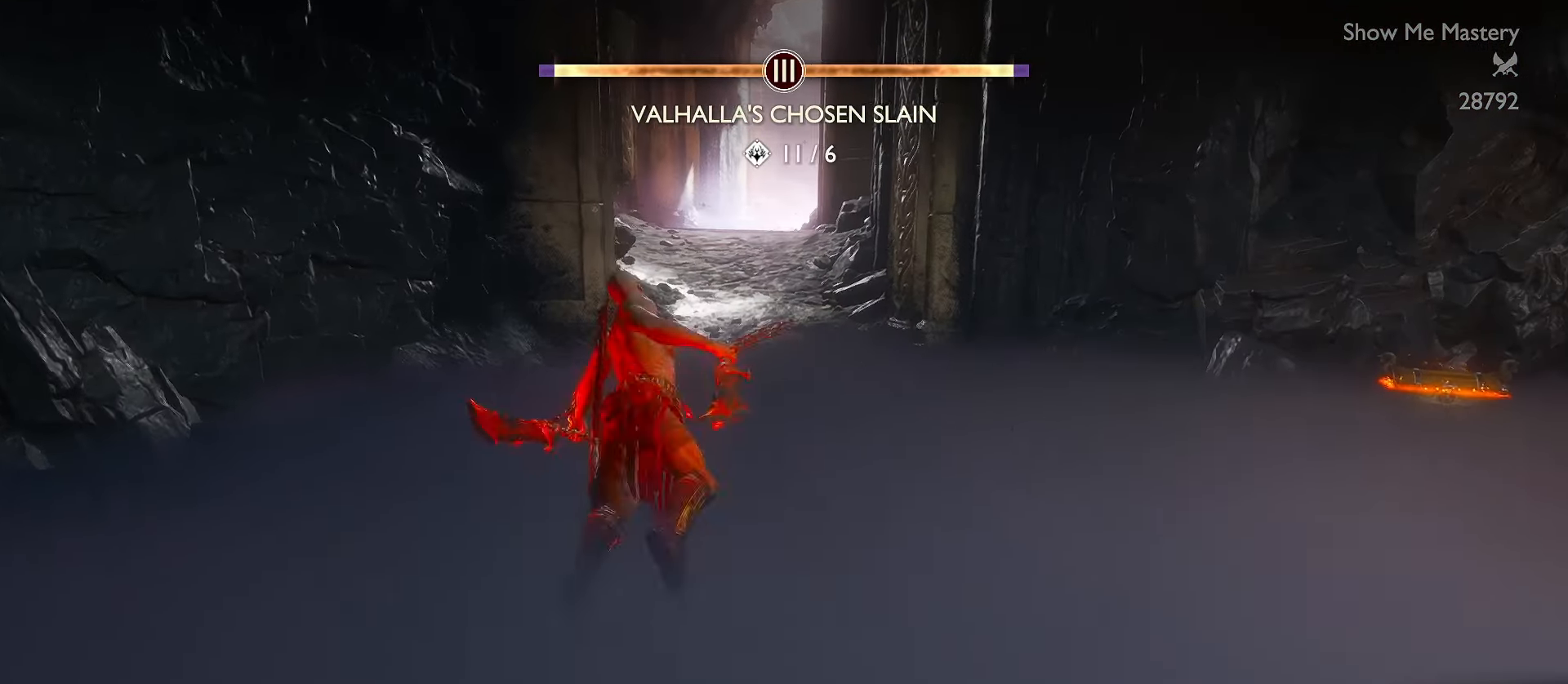
{"buttons": ["L3"], "left_stick": "up", "right_stick": "center", "events": [[284, "A", "down"], [417, "A", "up"]]}
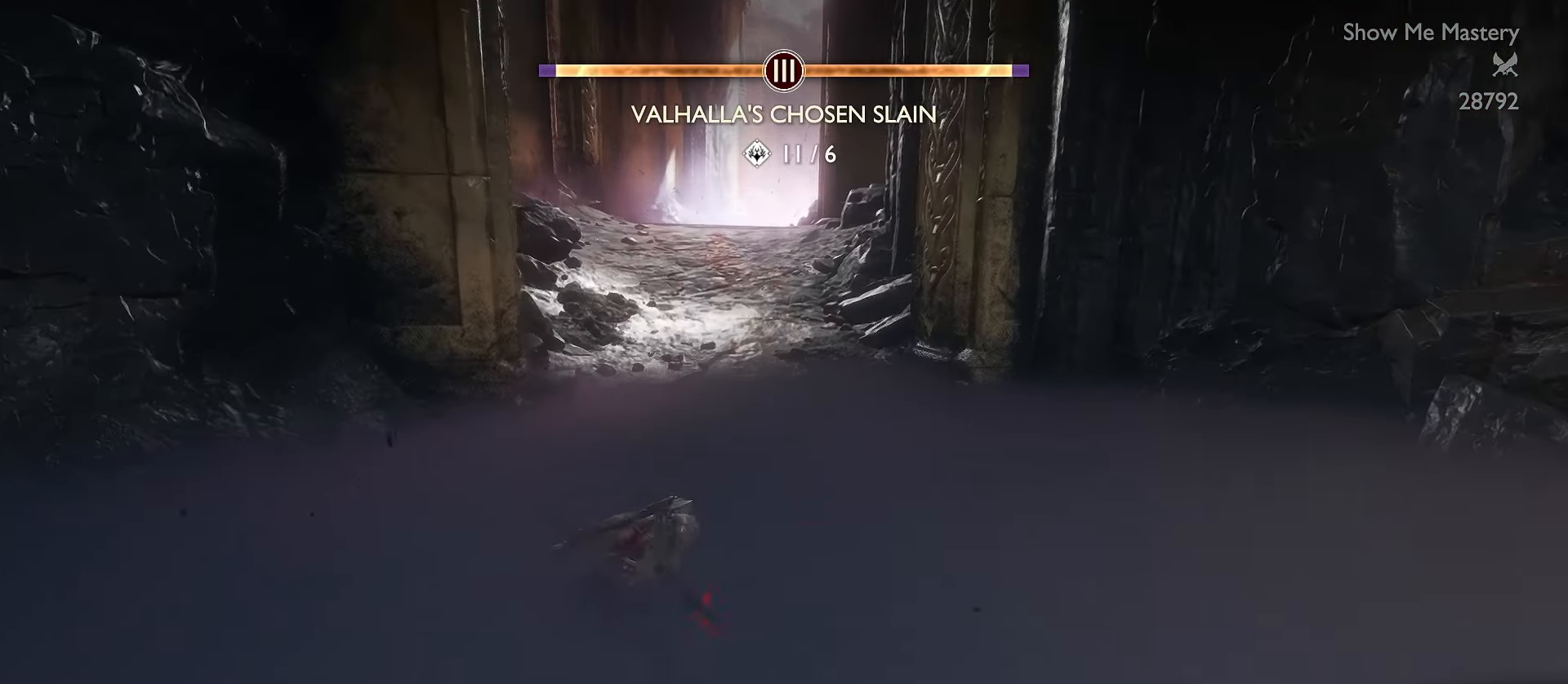
{"buttons": ["L3"], "left_stick": "up", "right_stick": "center", "events": [[84, "R1", "down"], [200, "R1", "up"]]}
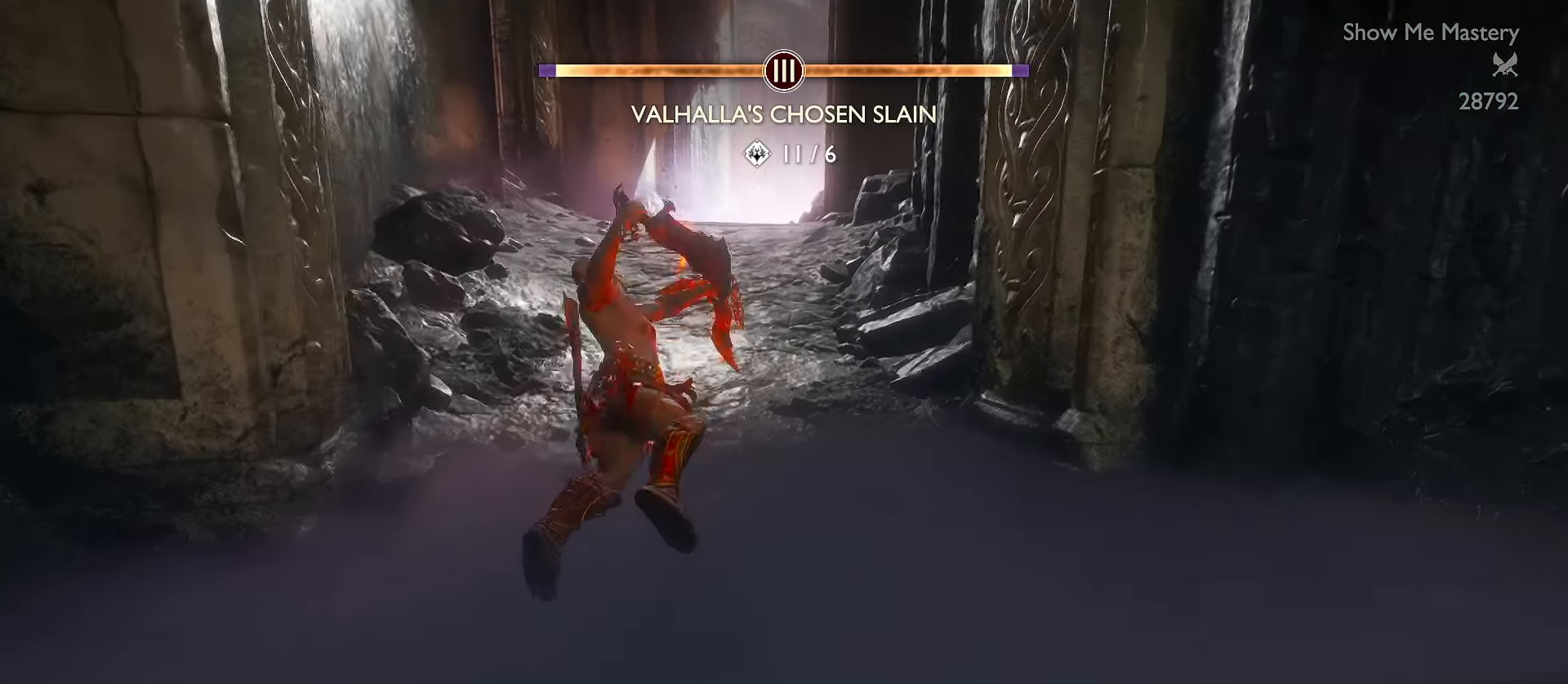
{"buttons": ["L3"], "left_stick": "up", "right_stick": "up", "events": [[67, "A", "down"], [217, "A", "up"], [384, "R1", "down"], [467, "right_stick", "up"], [500, "R1", "up"]]}
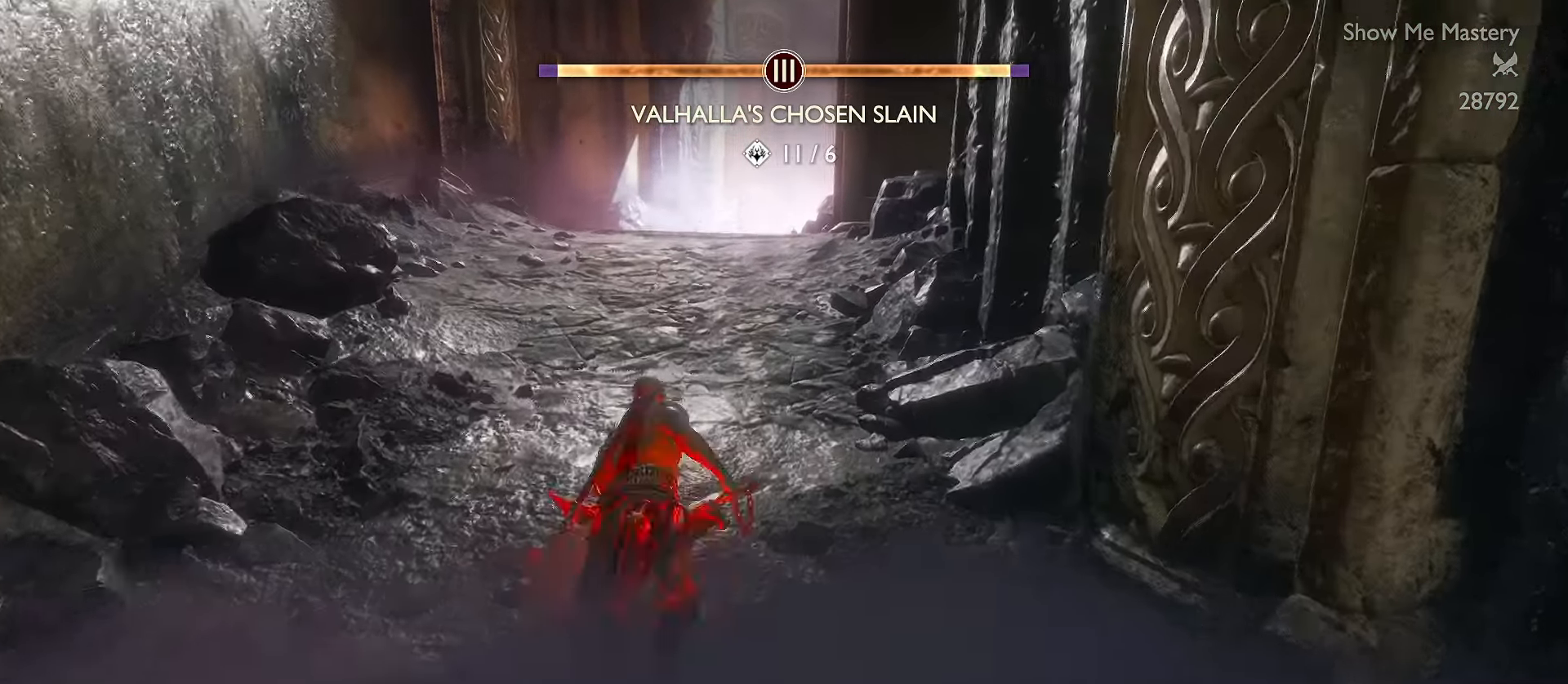
{"buttons": ["L3"], "left_stick": "up", "right_stick": "center", "events": [[50, "right_stick", "center"], [334, "A", "down"], [450, "A", "up"]]}
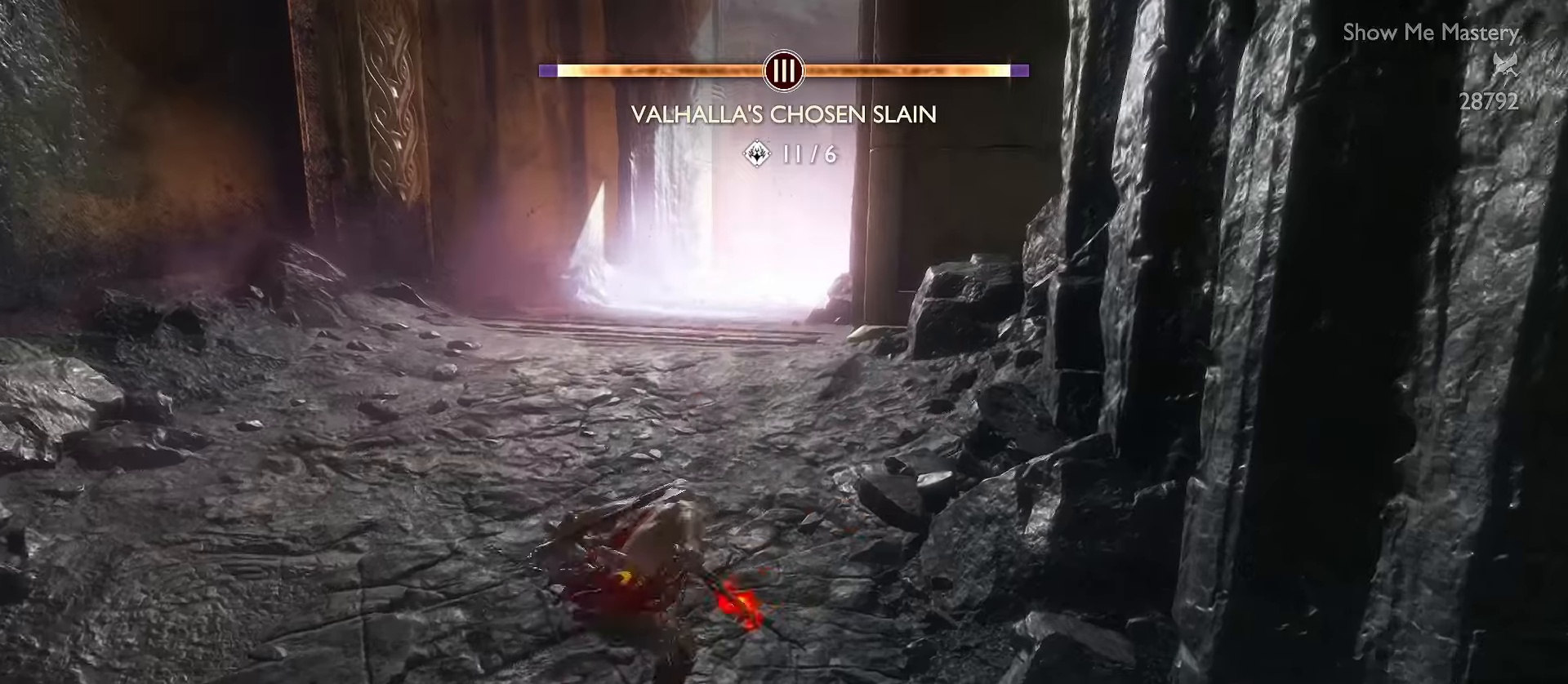
{"buttons": ["L3"], "left_stick": "up", "right_stick": "center", "events": [[150, "R1", "down"], [267, "R1", "up"]]}